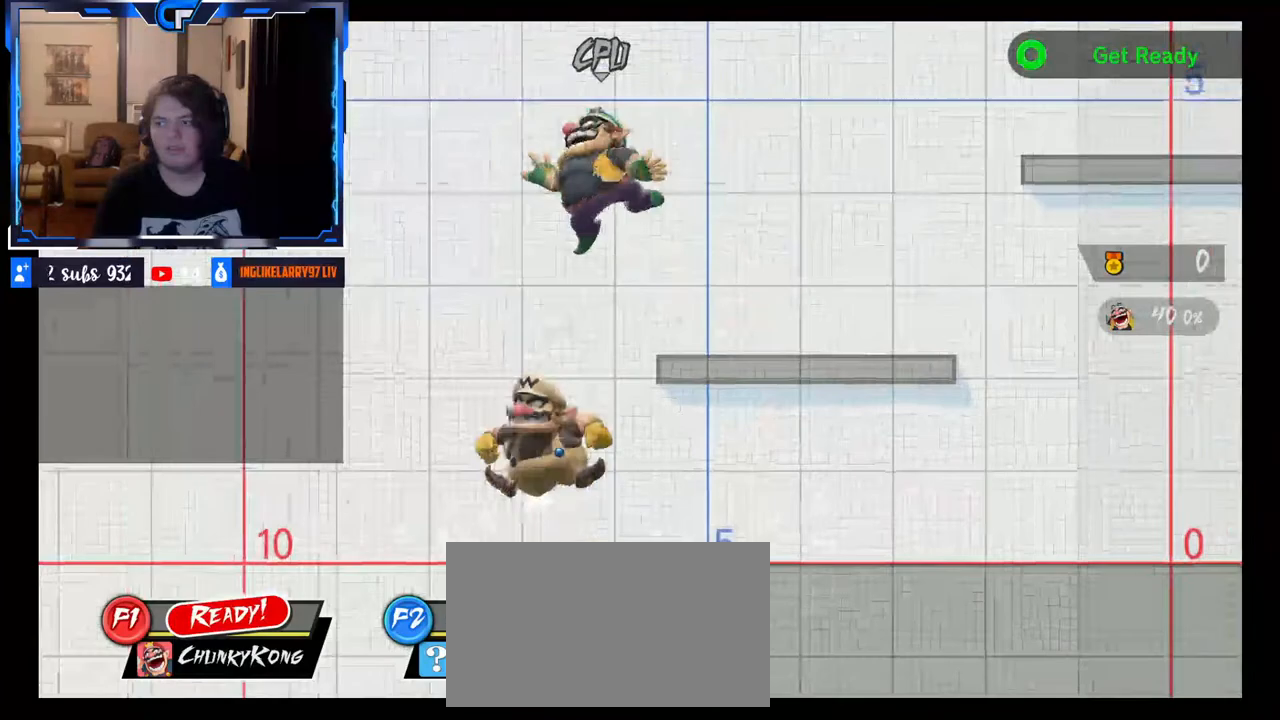
Gameplay with a controller (Nintendo layout); each line is a JSON object with the inputs held at the frame after it (dt_ms = milliseconds from this image to that frame). "events" lists button and stick changes between this image and that frame as [ms after this image, input, new state], when the widget could be followed in between. Not read: L3 R3.
{"dt_ms": 500, "buttons": [], "left_stick": "right", "right_stick": "center", "events": [[17, "left_stick", "right"], [33, "A", "up"], [100, "X", "up"]]}
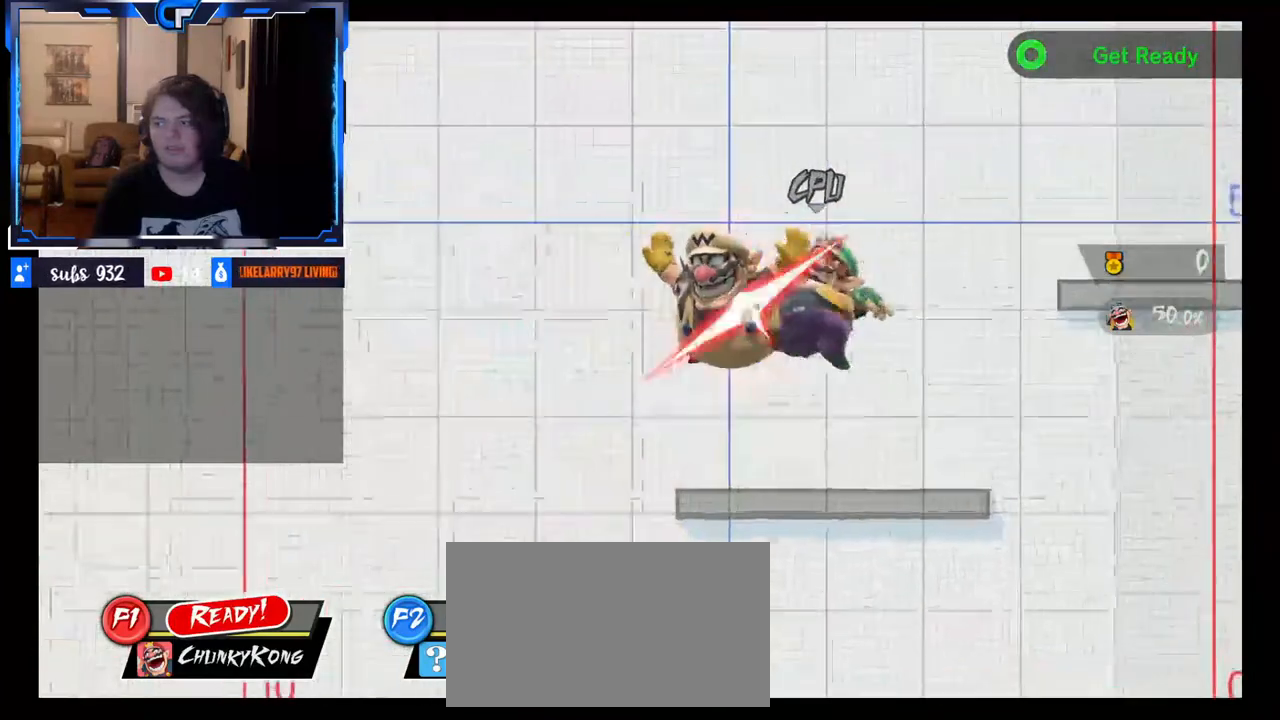
{"dt_ms": 500, "buttons": [], "left_stick": "right", "right_stick": "center", "events": [[33, "left_stick", "down"], [183, "left_stick", "center"], [267, "left_stick", "down"], [383, "left_stick", "right"], [433, "X", "down"], [483, "X", "up"]]}
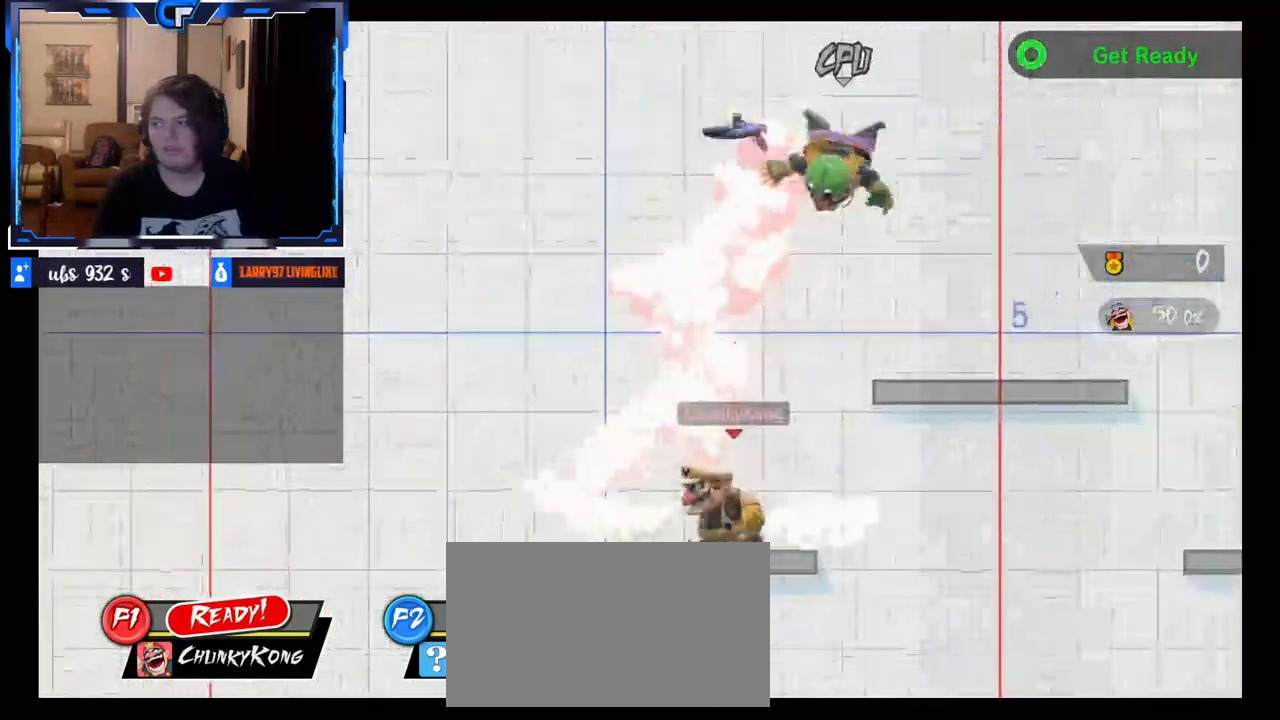
{"dt_ms": 500, "buttons": [], "left_stick": "right", "right_stick": "center", "events": [[67, "left_stick", "center"], [83, "X", "down"], [117, "A", "down"], [200, "left_stick", "right"], [233, "A", "up"], [233, "X", "up"]]}
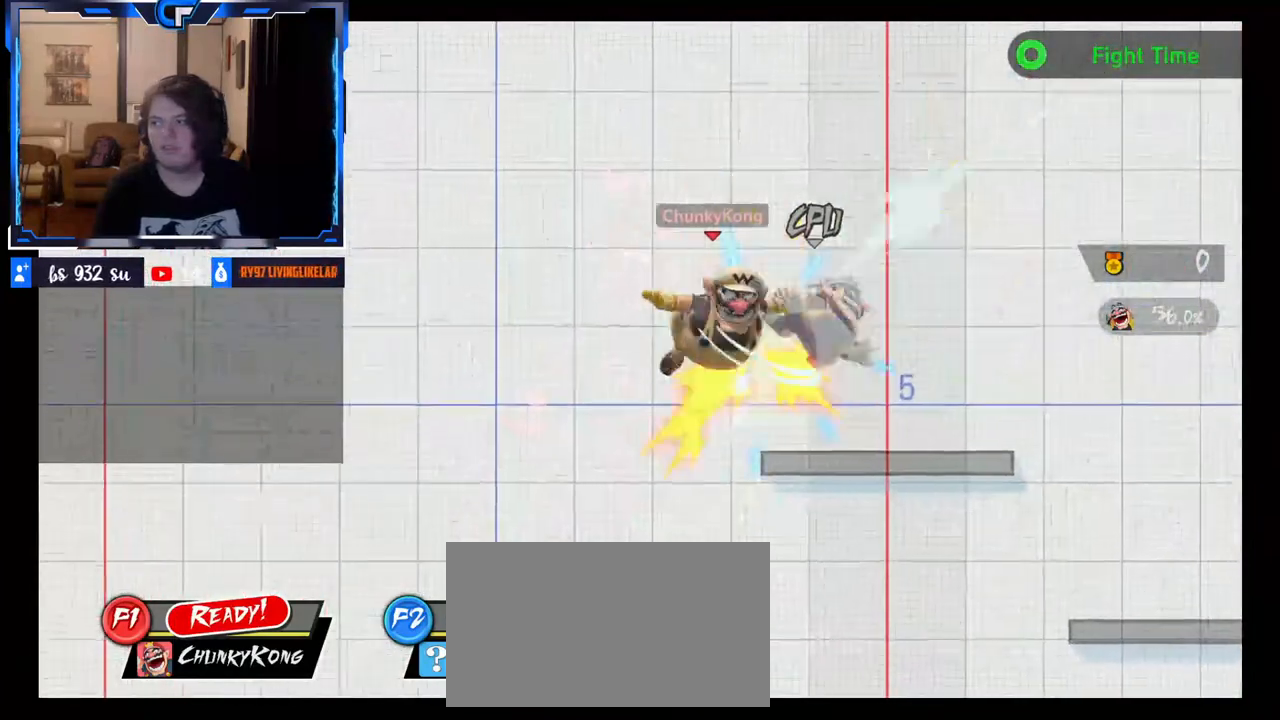
{"dt_ms": 500, "buttons": [], "left_stick": "center", "right_stick": "center", "events": [[317, "left_stick", "center"], [367, "left_stick", "left"], [467, "left_stick", "center"]]}
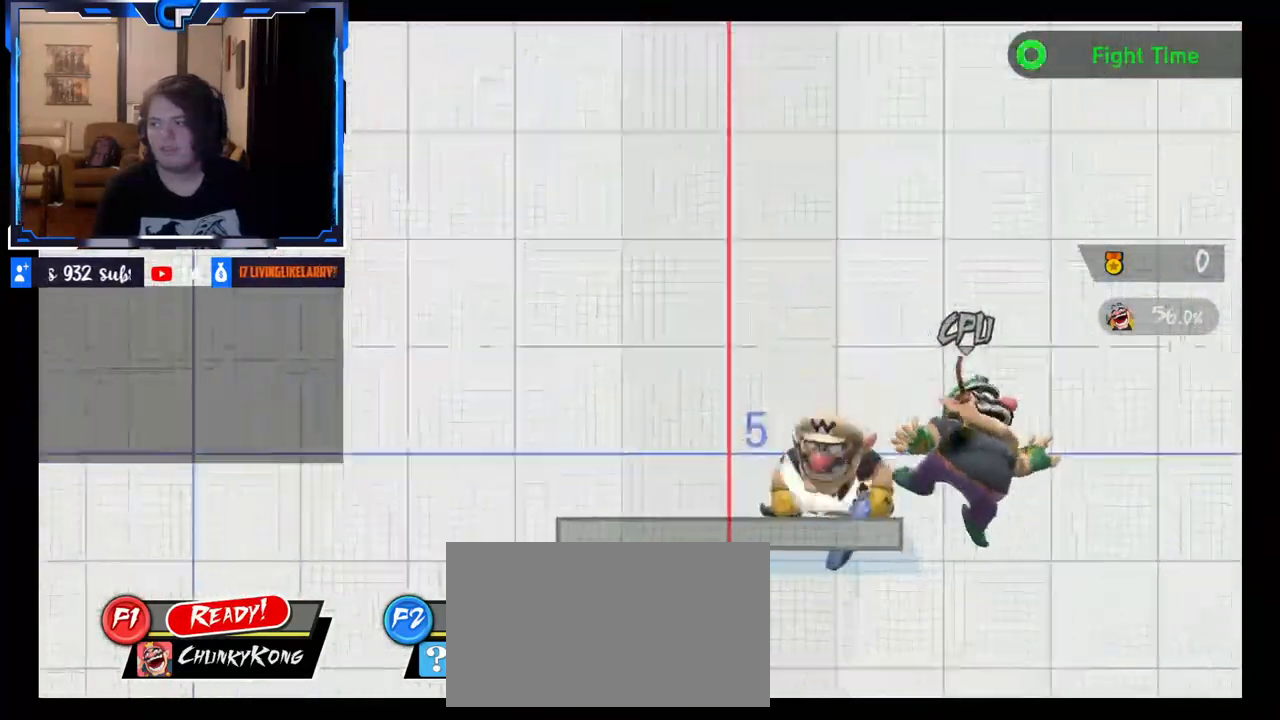
{"dt_ms": 500, "buttons": ["A"], "left_stick": "center", "right_stick": "center", "events": [[133, "X", "down"], [233, "X", "up"], [383, "Z", "down"], [467, "A", "down"], [483, "Z", "up"]]}
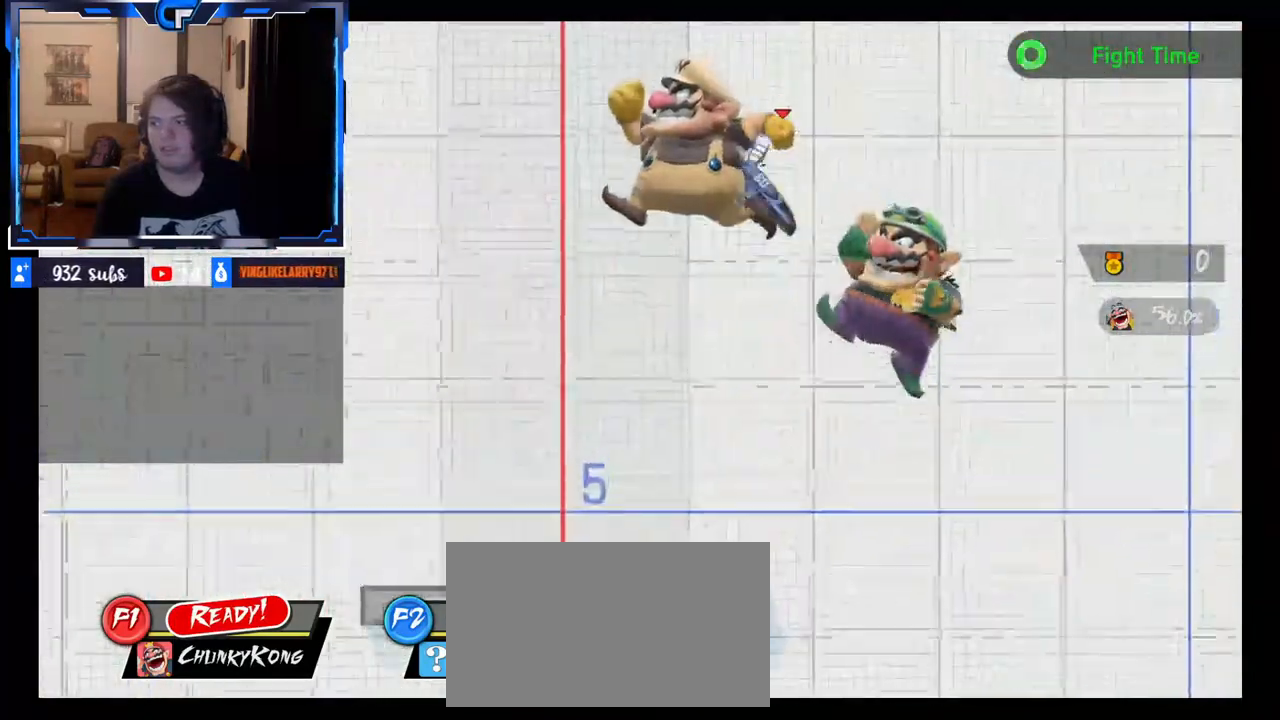
{"dt_ms": 500, "buttons": [], "left_stick": "right", "right_stick": "center", "events": [[83, "left_stick", "down"], [117, "A", "up"], [217, "Z", "down"], [217, "left_stick", "right"], [267, "left_stick", "center"], [283, "Z", "up"], [433, "left_stick", "right"]]}
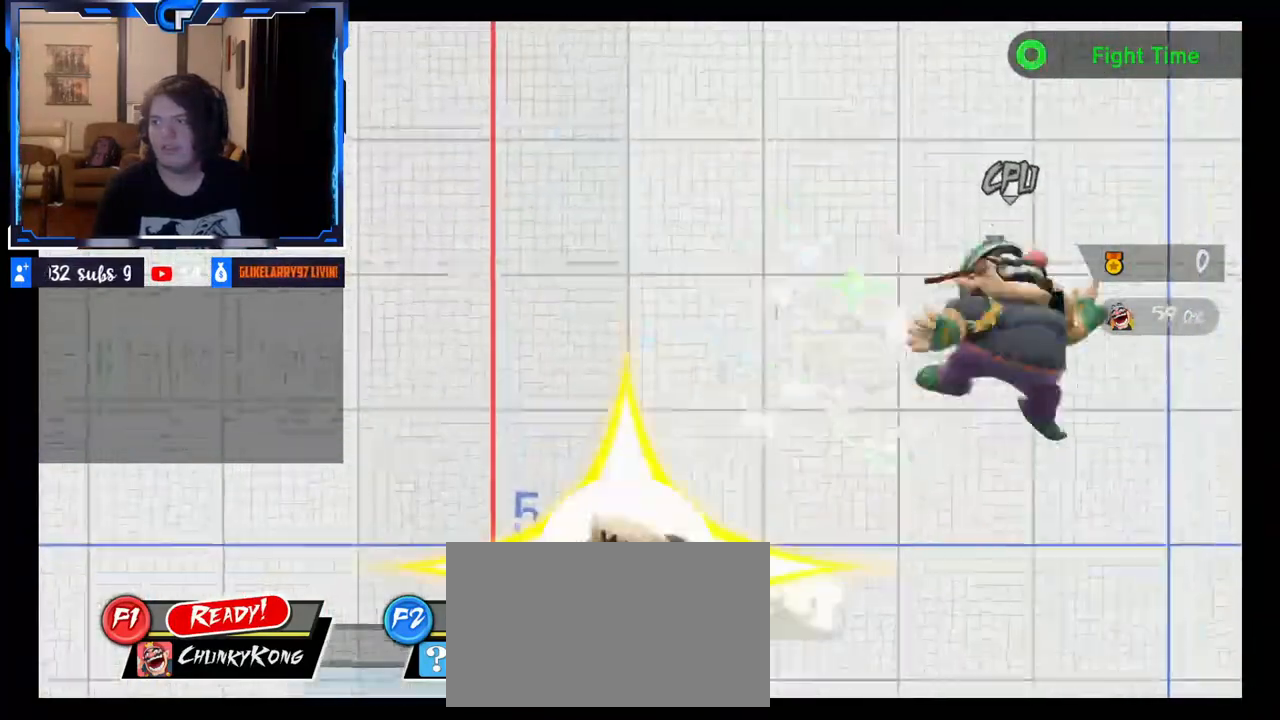
{"dt_ms": 500, "buttons": [], "left_stick": "down", "right_stick": "center", "events": [[217, "left_stick", "down"]]}
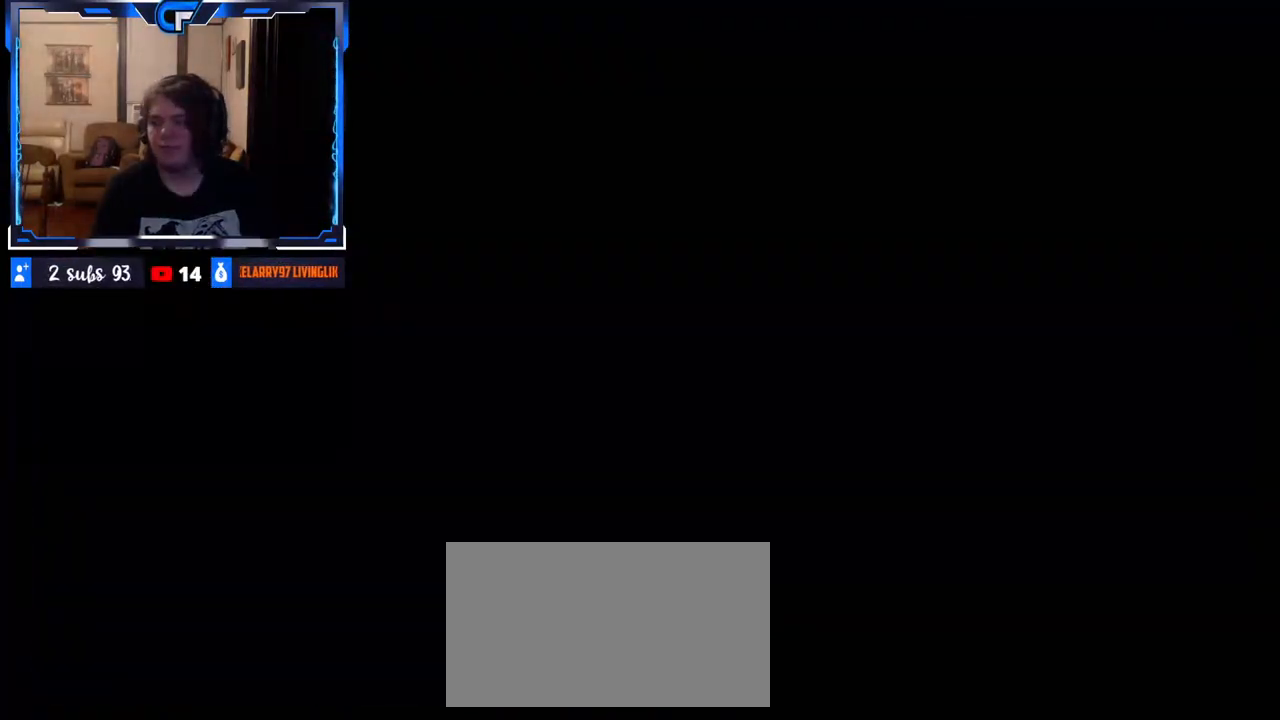
{"dt_ms": 500, "buttons": [], "left_stick": "up", "right_stick": "down-right", "events": [[117, "X", "down"], [167, "X", "up"], [200, "left_stick", "up-right"], [200, "right_stick", "left"], [317, "left_stick", "up-left"], [317, "right_stick", "right"], [367, "left_stick", "up"], [367, "right_stick", "down-right"]]}
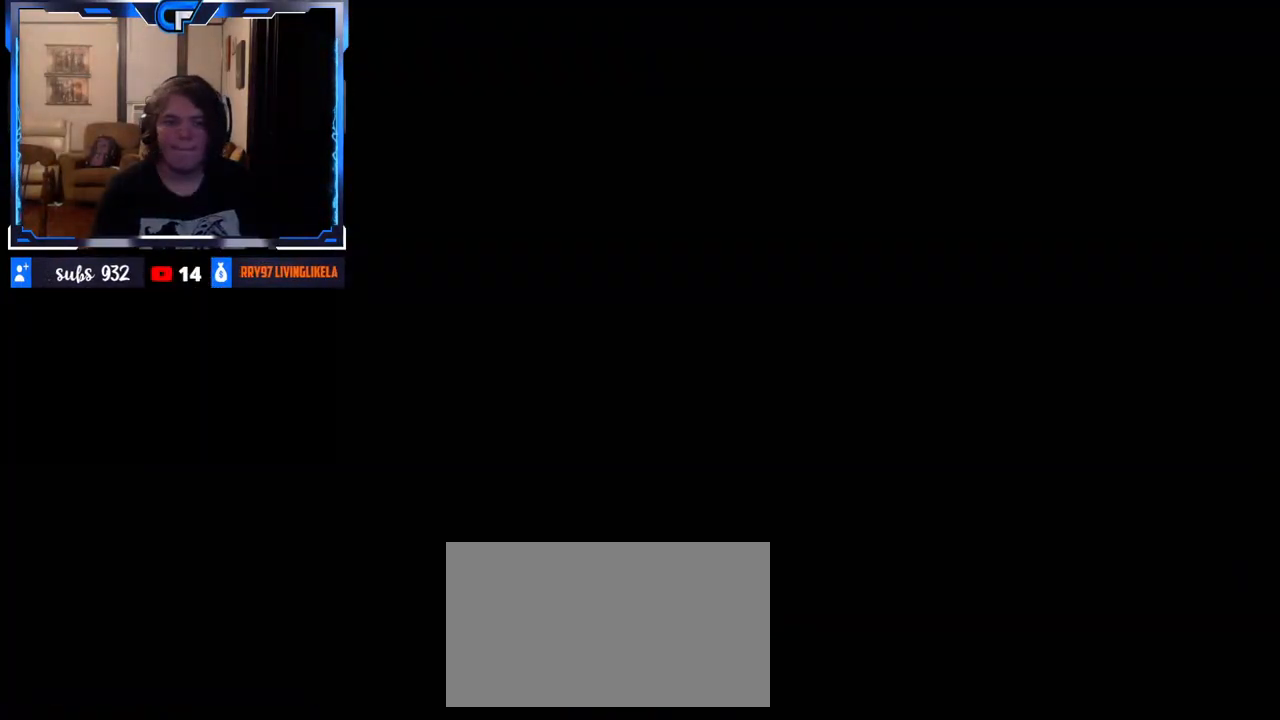
{"dt_ms": 500, "buttons": [], "left_stick": "center", "right_stick": "center", "events": [[33, "left_stick", "up-left"], [33, "right_stick", "right"], [83, "left_stick", "up-right"], [133, "left_stick", "down"], [133, "right_stick", "up"], [217, "left_stick", "up-left"], [217, "right_stick", "right"], [283, "left_stick", "up-right"], [333, "left_stick", "down-right"], [333, "right_stick", "up-left"], [400, "right_stick", "center"], [417, "left_stick", "center"]]}
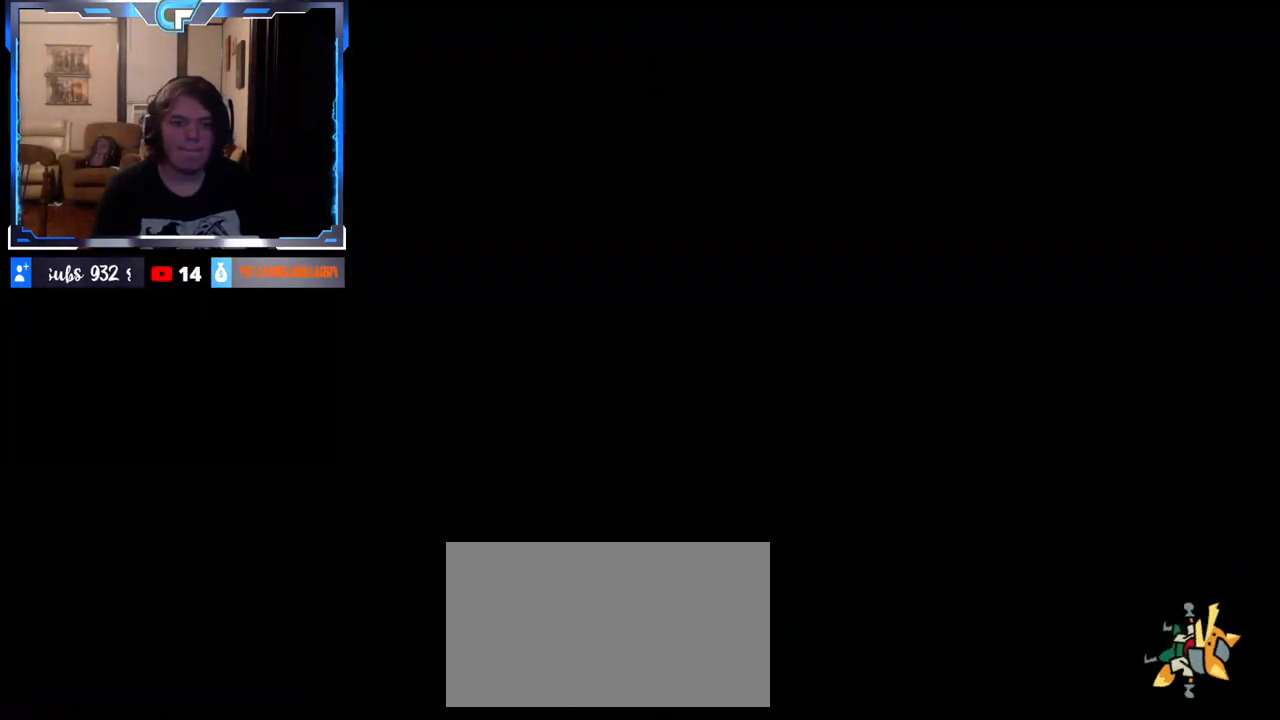
{"dt_ms": 500, "buttons": [], "left_stick": "down-left", "right_stick": "up", "events": [[67, "left_stick", "up"], [183, "right_stick", "up-left"], [217, "left_stick", "down"], [283, "left_stick", "left"], [333, "right_stick", "right"], [367, "left_stick", "up"], [383, "right_stick", "down"], [433, "left_stick", "down-right"], [433, "right_stick", "left"], [483, "right_stick", "up"], [500, "left_stick", "down-left"]]}
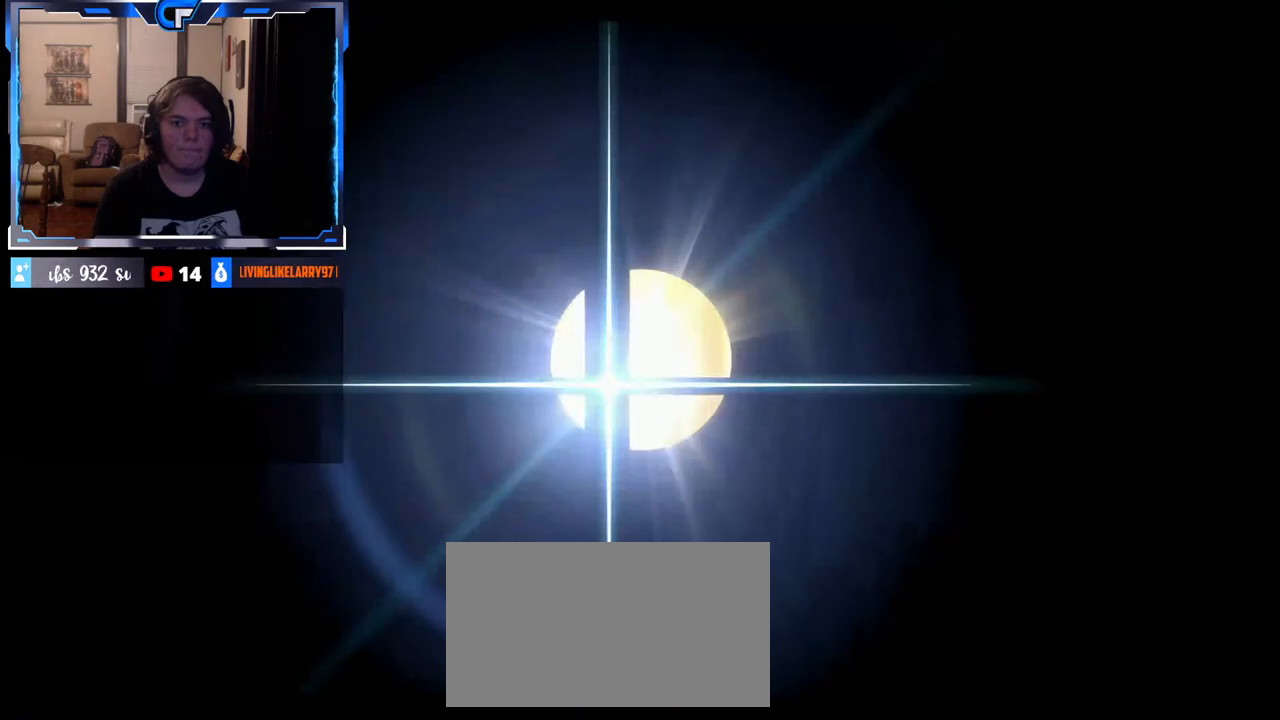
{"dt_ms": 1000, "buttons": [], "left_stick": "center", "right_stick": "center"}
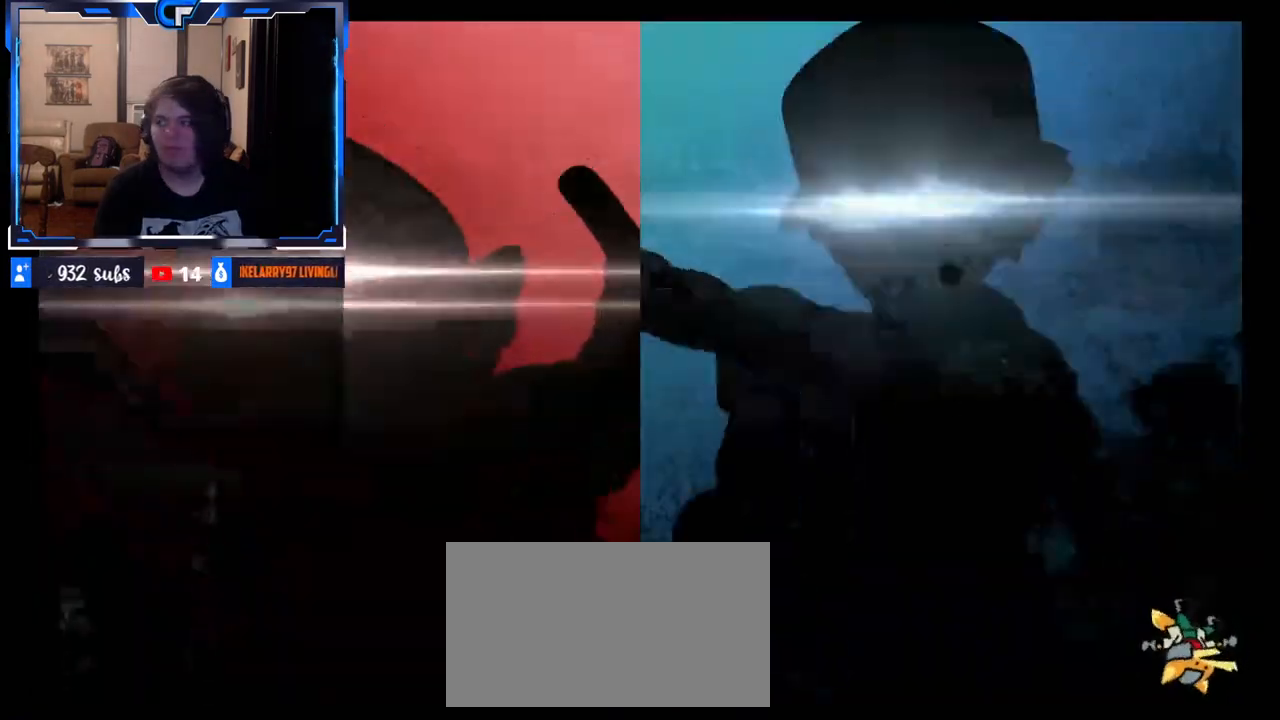
{"dt_ms": 500, "buttons": [], "left_stick": "center", "right_stick": "center"}
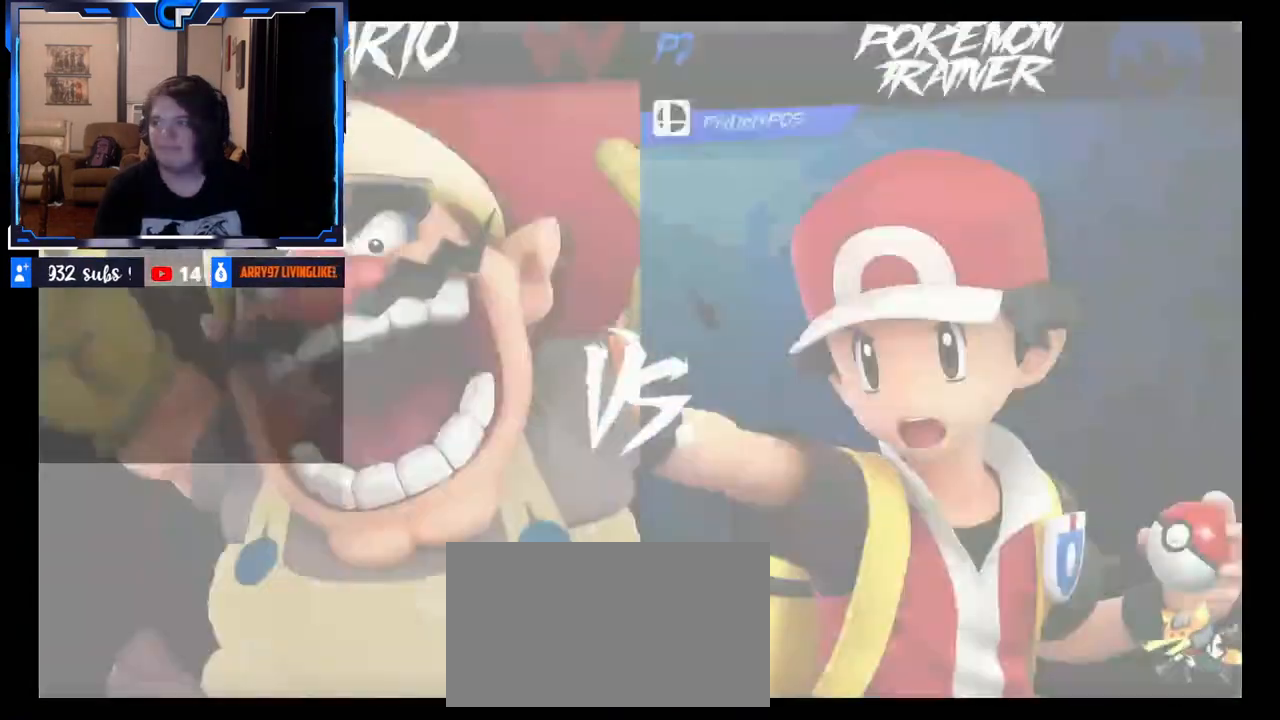
{"dt_ms": 500, "buttons": [], "left_stick": "down", "right_stick": "left", "events": [[83, "right_stick", "down-left"], [100, "left_stick", "up"], [217, "left_stick", "down-right"], [233, "right_stick", "up-left"], [317, "left_stick", "left"], [317, "right_stick", "right"], [417, "left_stick", "right"], [467, "right_stick", "left"], [500, "left_stick", "down"]]}
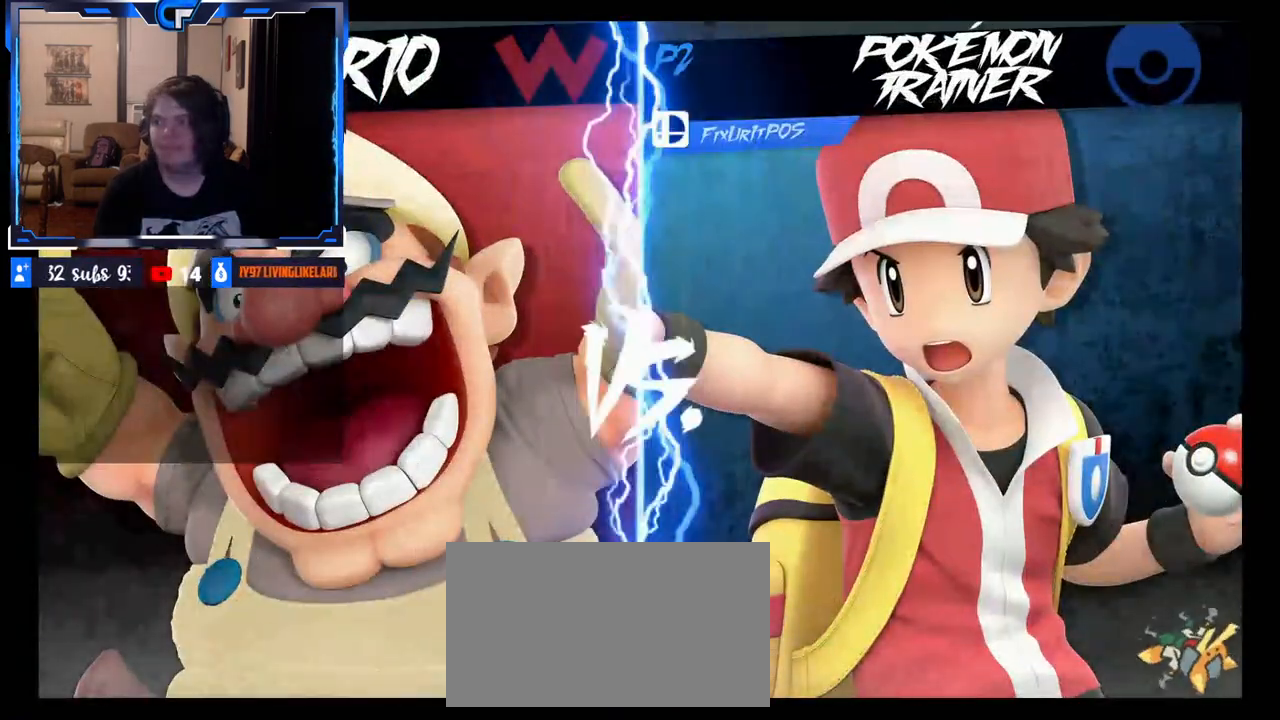
{"dt_ms": 500, "buttons": [], "left_stick": "center", "right_stick": "center"}
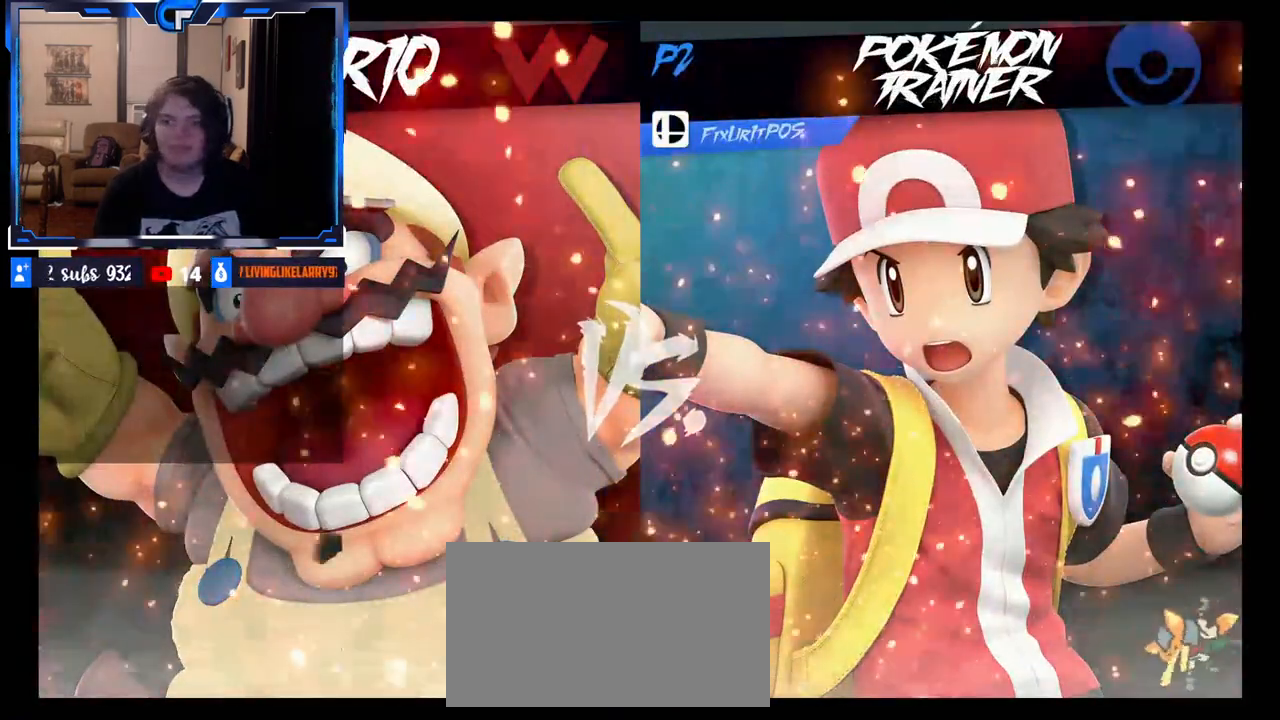
{"dt_ms": 500, "buttons": [], "left_stick": "center", "right_stick": "center", "events": []}
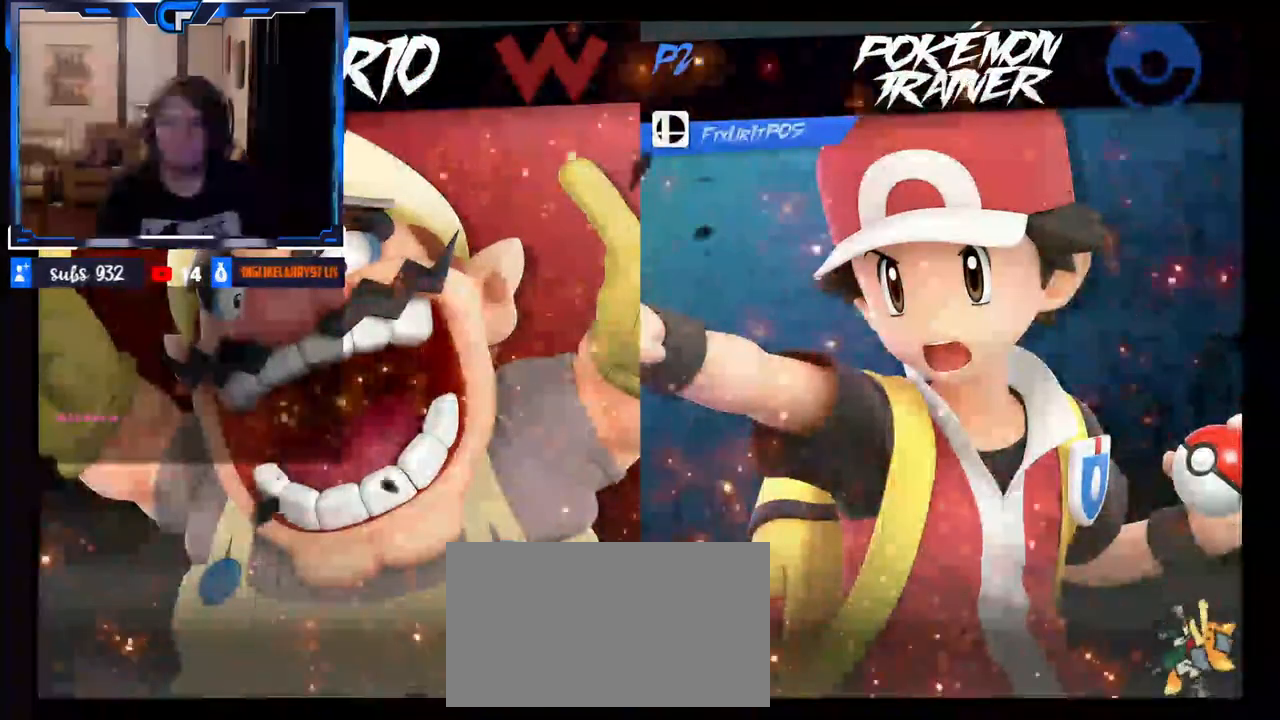
{"dt_ms": 500, "buttons": [], "left_stick": "center", "right_stick": "center", "events": []}
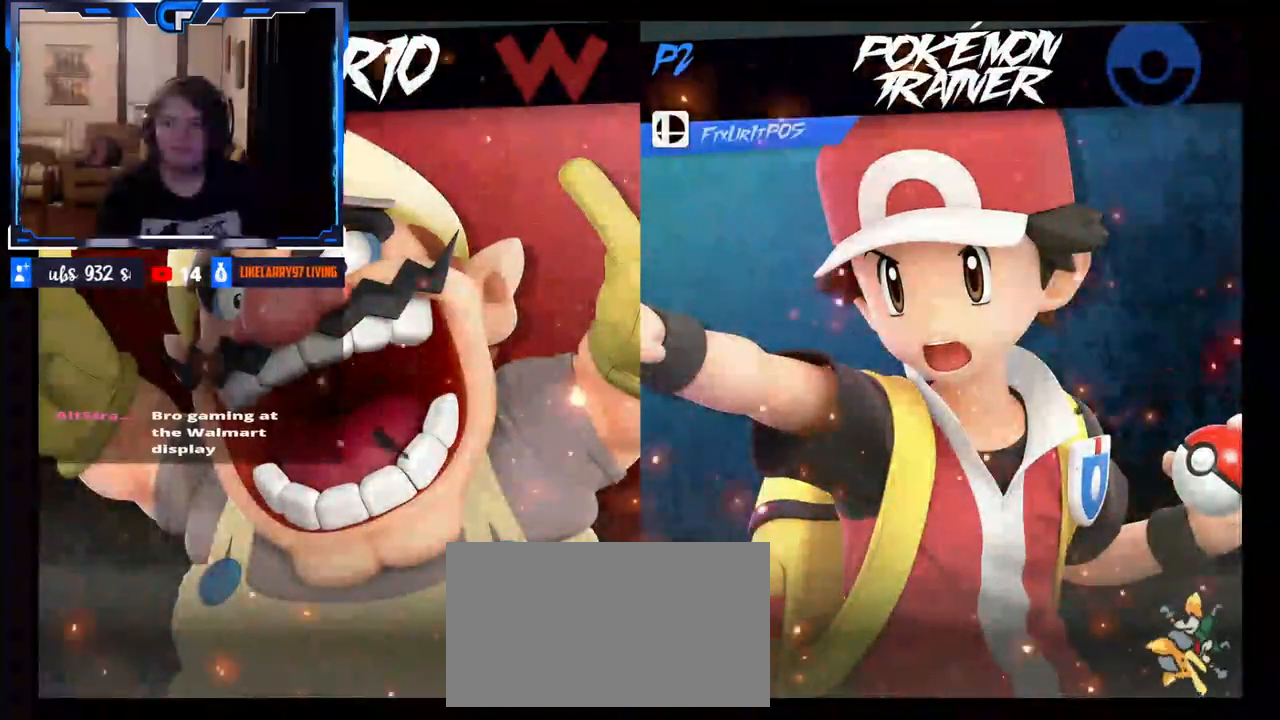
{"dt_ms": 500, "buttons": [], "left_stick": "center", "right_stick": "center", "events": []}
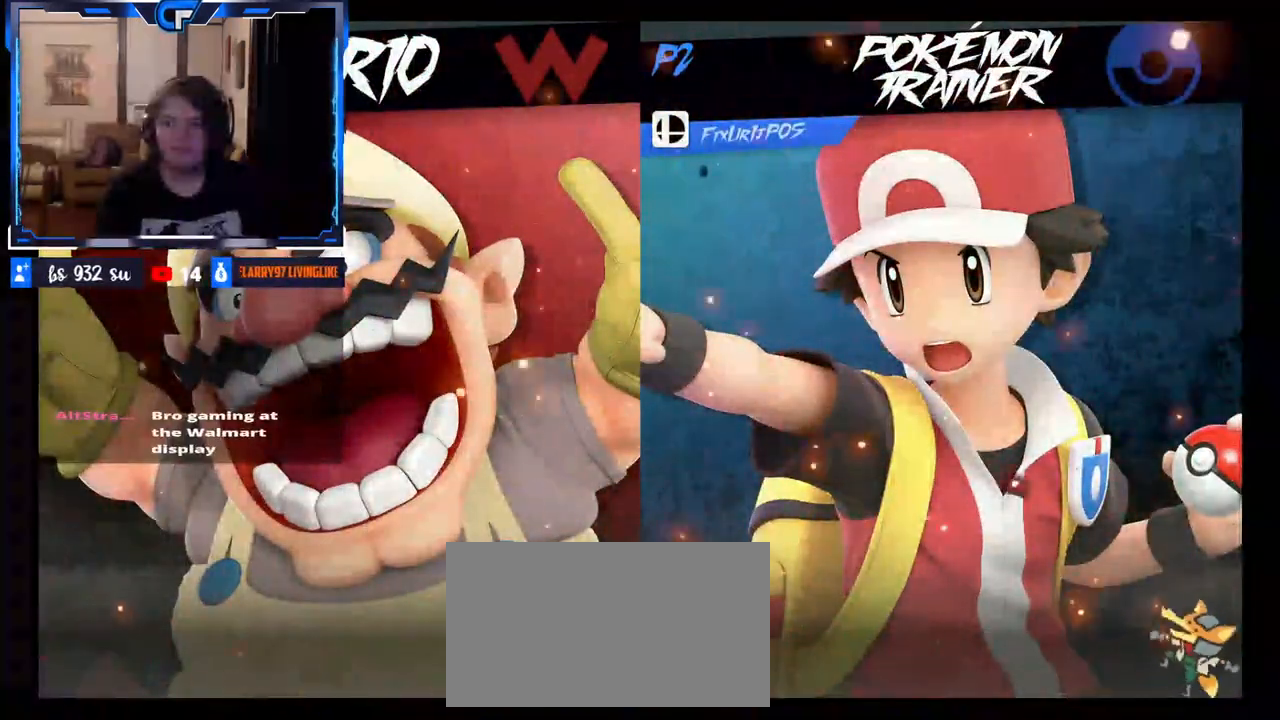
{"dt_ms": 500, "buttons": [], "left_stick": "center", "right_stick": "center", "events": []}
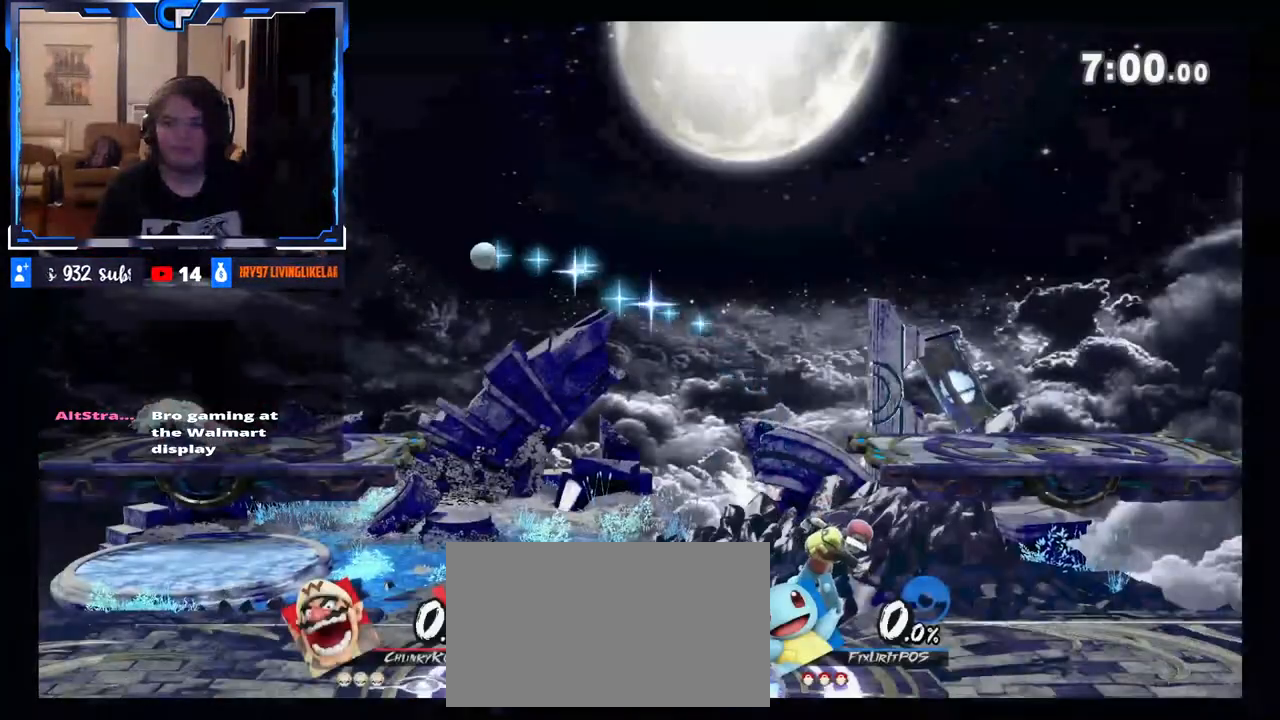
{"dt_ms": 500, "buttons": [], "left_stick": "down-left", "right_stick": "center", "events": [[17, "left_stick", "up"], [117, "left_stick", "down"], [133, "right_stick", "up-left"], [233, "left_stick", "left"], [233, "right_stick", "center"], [283, "right_stick", "down"], [367, "left_stick", "down-right"], [367, "right_stick", "left"], [467, "left_stick", "down-left"], [467, "right_stick", "center"]]}
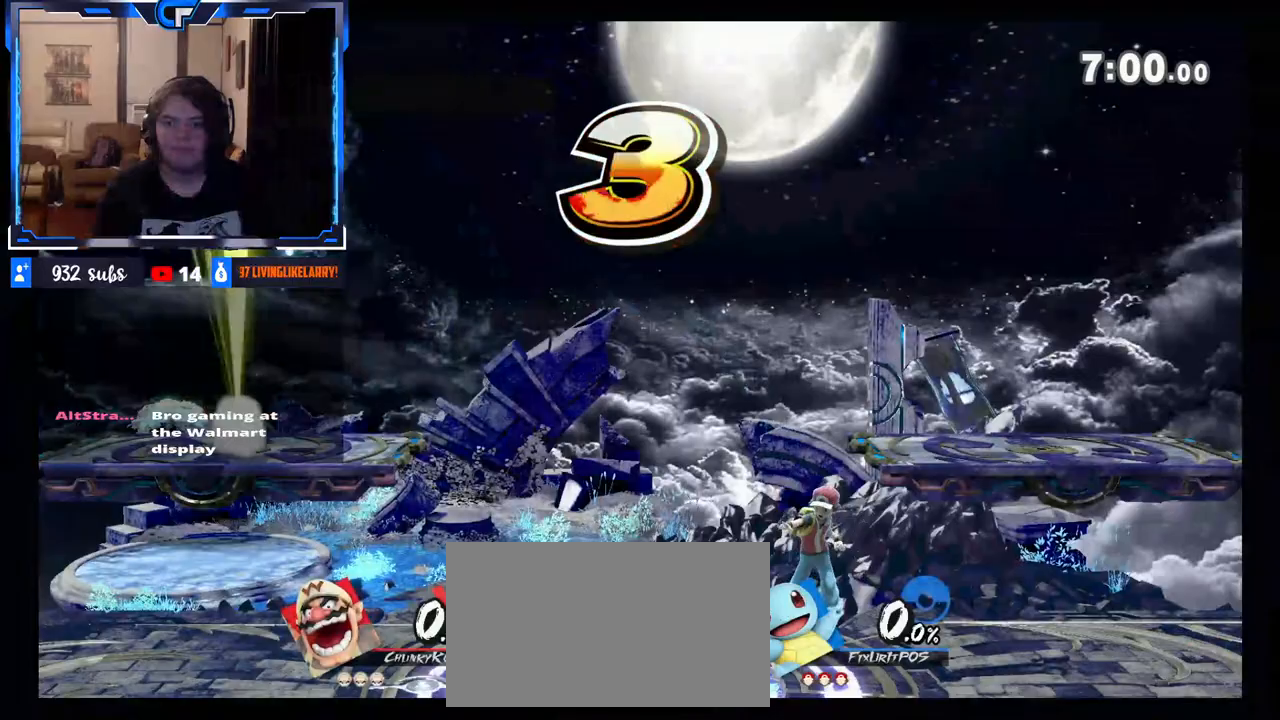
{"dt_ms": 500, "buttons": [], "left_stick": "up-left", "right_stick": "up-right", "events": [[17, "left_stick", "up"], [17, "right_stick", "down"], [100, "right_stick", "left"], [133, "left_stick", "down"], [217, "left_stick", "left"], [217, "right_stick", "right"], [317, "left_stick", "right"], [317, "right_stick", "down-left"], [383, "right_stick", "up-left"], [417, "left_stick", "down-left"], [433, "right_stick", "up-right"], [500, "left_stick", "up-left"]]}
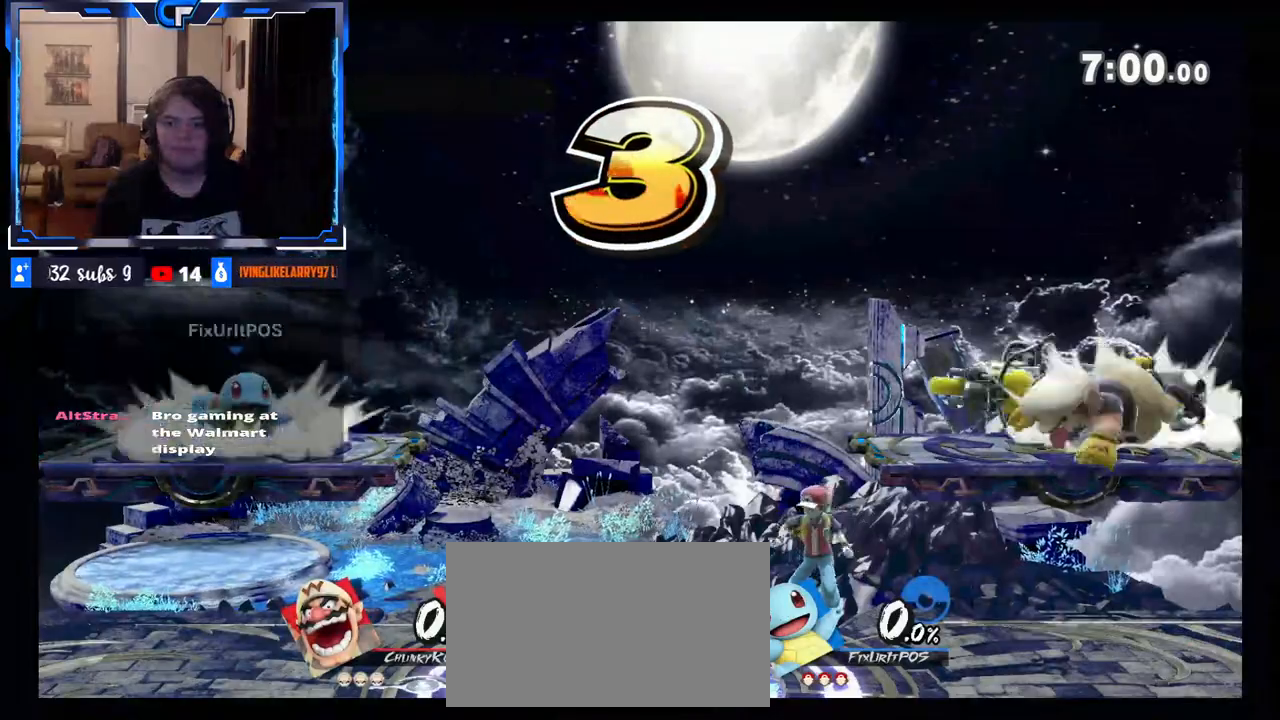
{"dt_ms": 500, "buttons": [], "left_stick": "up", "right_stick": "center", "events": [[17, "right_stick", "down-right"], [67, "left_stick", "up-right"], [83, "right_stick", "left"], [117, "left_stick", "down-right"], [167, "left_stick", "center"], [183, "right_stick", "center"], [483, "left_stick", "up"]]}
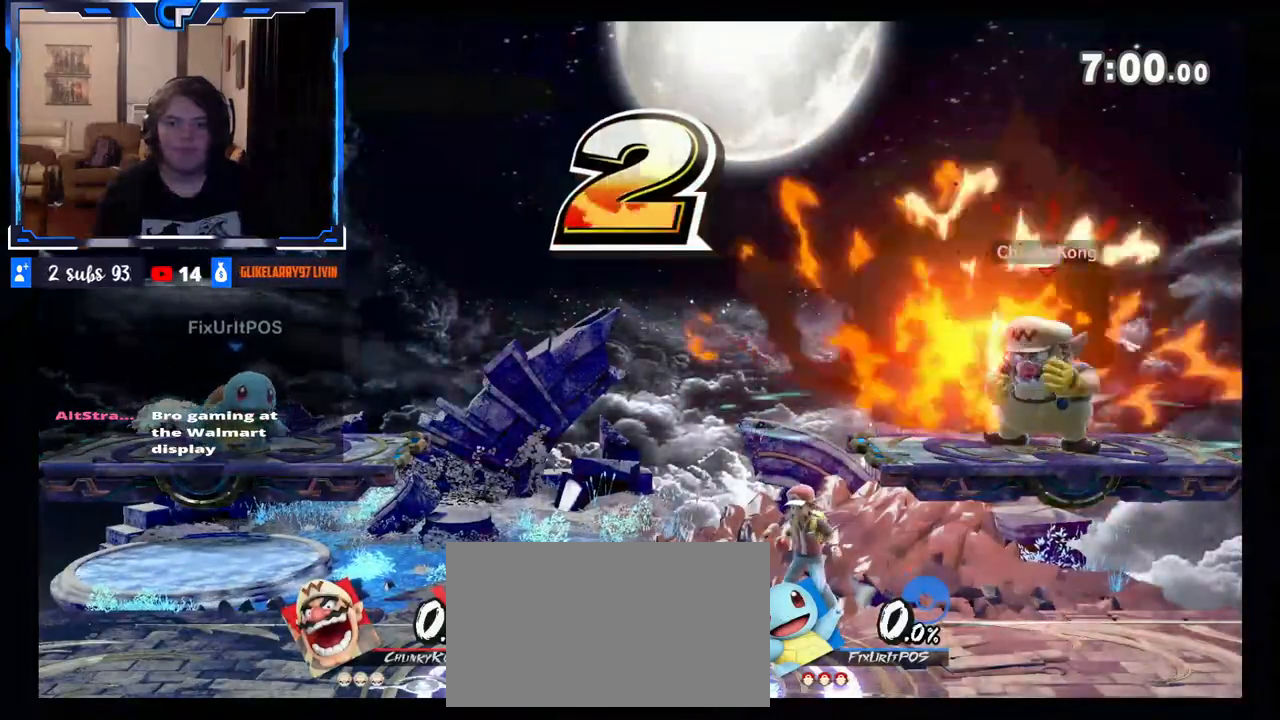
{"dt_ms": 500, "buttons": [], "left_stick": "left", "right_stick": "center", "events": [[117, "left_stick", "down"], [233, "left_stick", "left"], [317, "left_stick", "up"], [367, "left_stick", "down-right"], [383, "right_stick", "left"], [433, "right_stick", "up"], [483, "left_stick", "left"], [500, "right_stick", "center"]]}
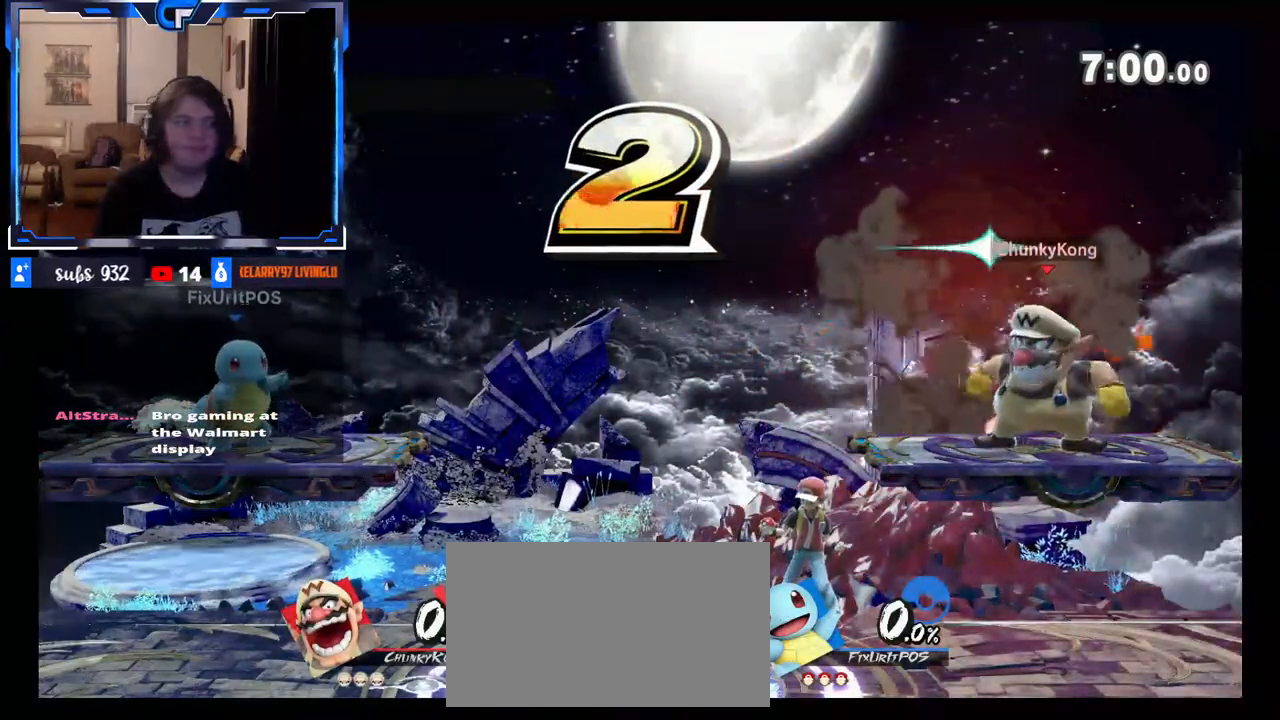
{"dt_ms": 500, "buttons": [], "left_stick": "center", "right_stick": "center", "events": [[17, "right_stick", "down"], [33, "left_stick", "up"], [100, "left_stick", "right"], [117, "right_stick", "left"], [167, "left_stick", "down"], [217, "left_stick", "left"], [217, "right_stick", "right"], [267, "left_stick", "up"], [317, "left_stick", "right"], [317, "right_stick", "left"], [417, "left_stick", "center"], [433, "right_stick", "center"]]}
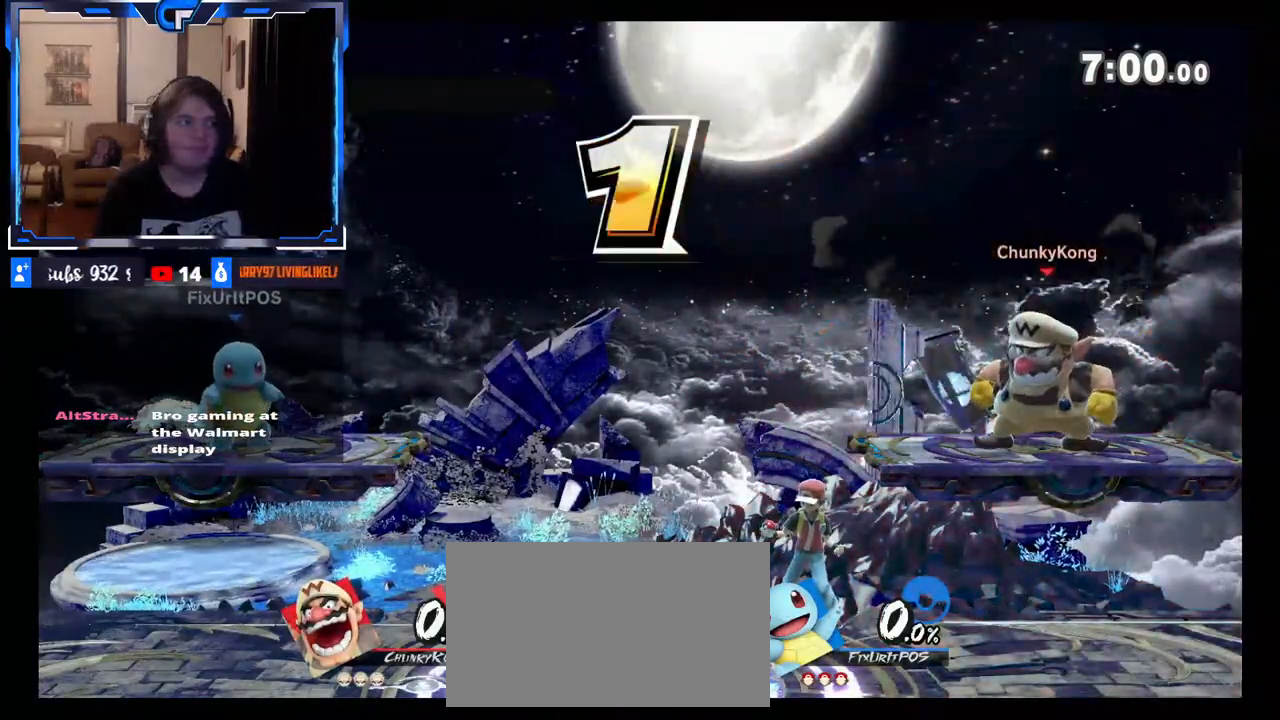
{"dt_ms": 500, "buttons": [], "left_stick": "center", "right_stick": "center", "events": []}
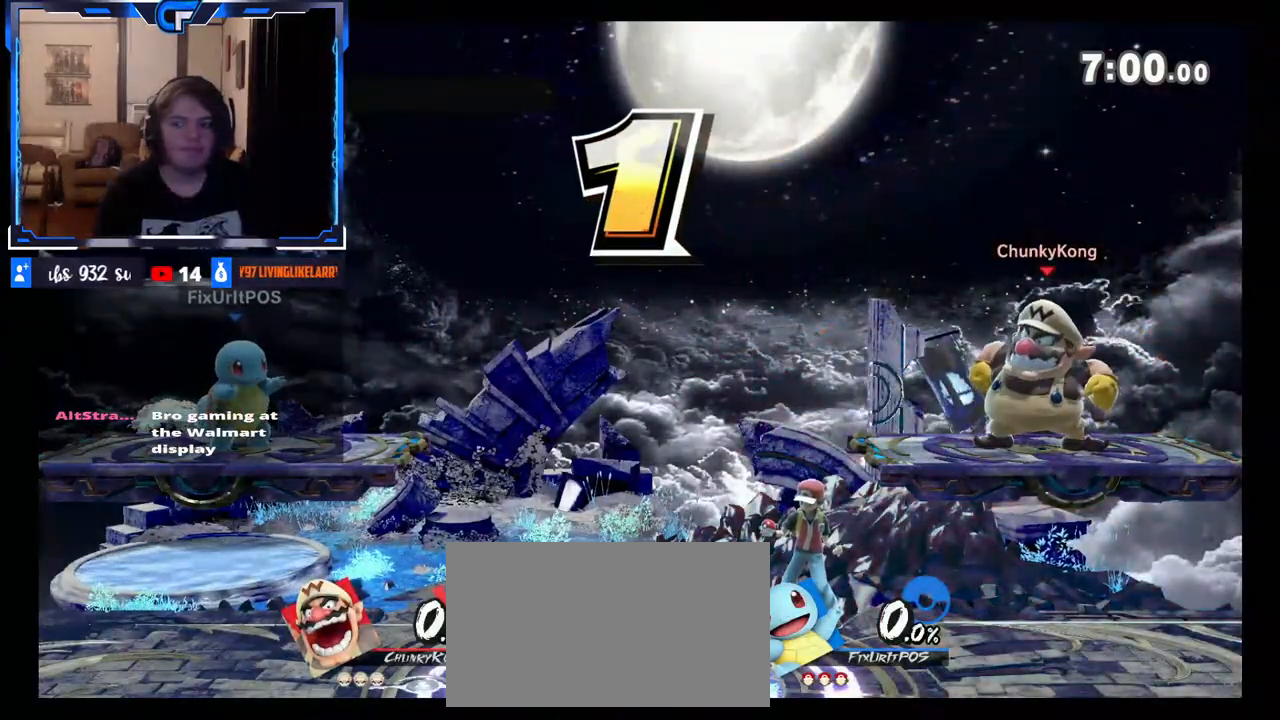
{"dt_ms": 500, "buttons": [], "left_stick": "center", "right_stick": "center", "events": []}
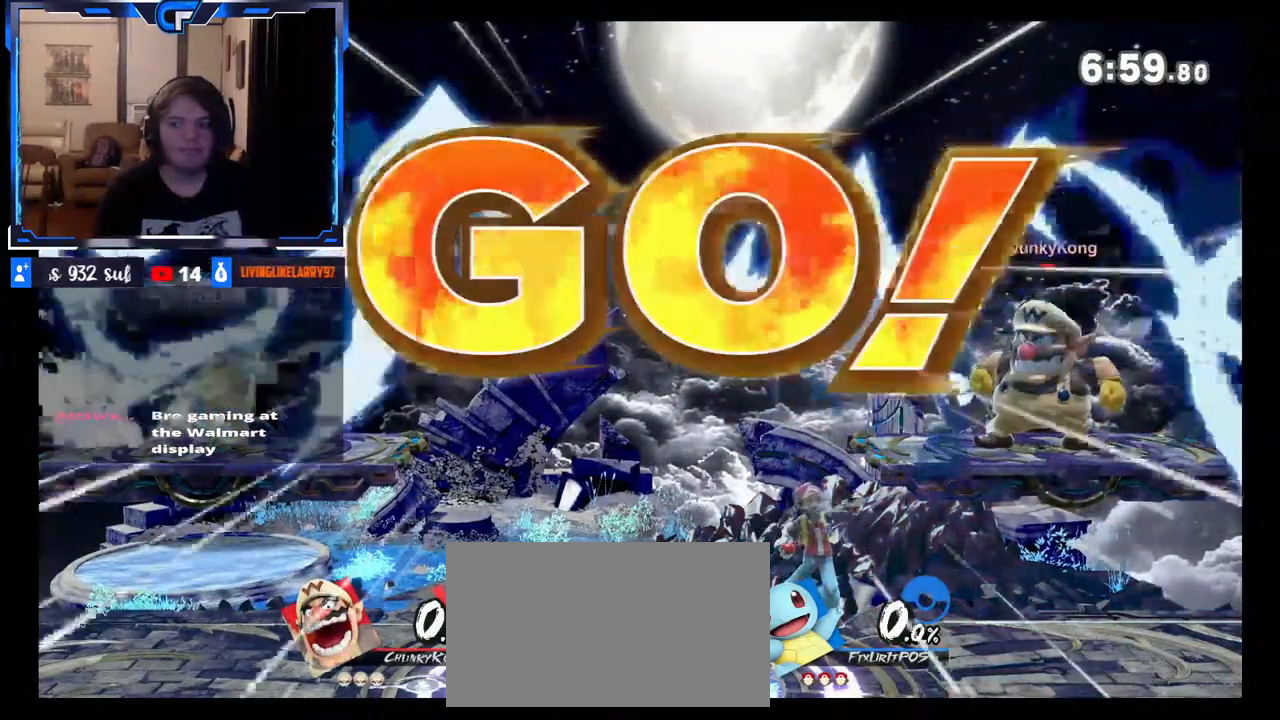
{"dt_ms": 500, "buttons": [], "left_stick": "center", "right_stick": "center", "events": [[83, "left_stick", "down"], [250, "right_stick", "up"], [433, "right_stick", "center"], [467, "left_stick", "center"]]}
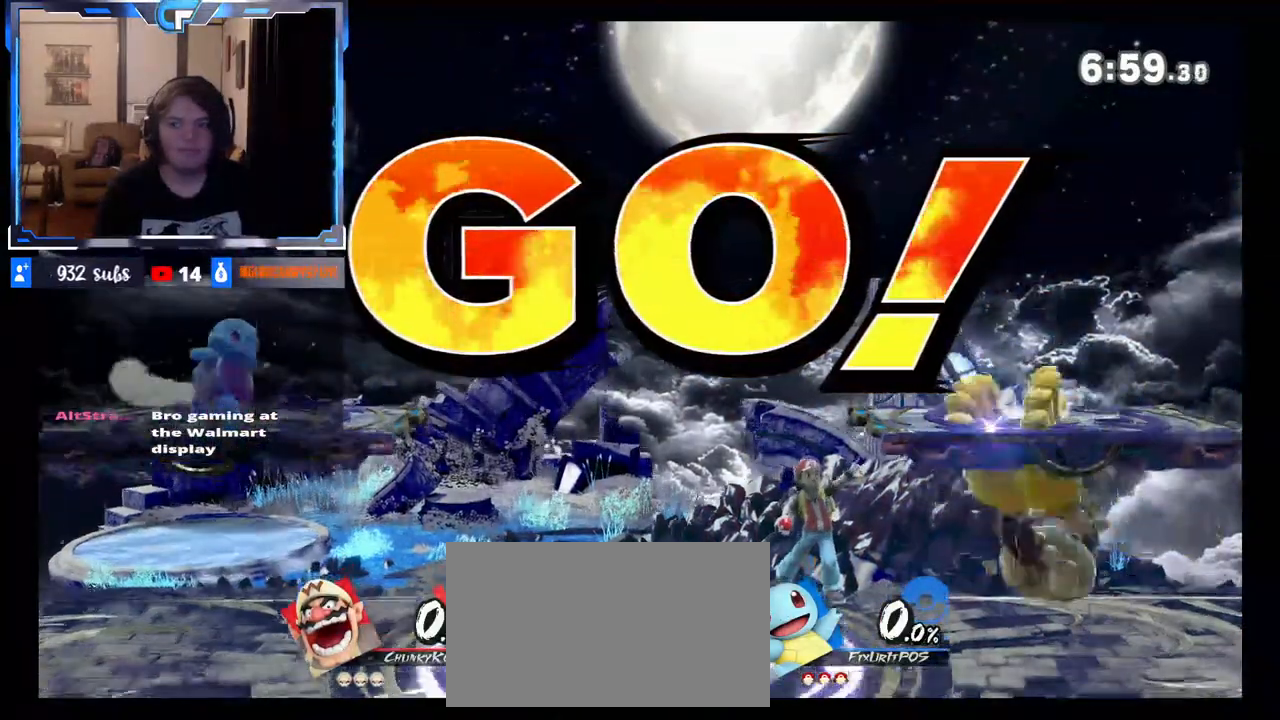
{"dt_ms": 500, "buttons": ["X", "Z"], "left_stick": "center", "right_stick": "center", "events": [[67, "Z", "down"], [83, "Z", "up"], [400, "X", "down"], [500, "Z", "down"]]}
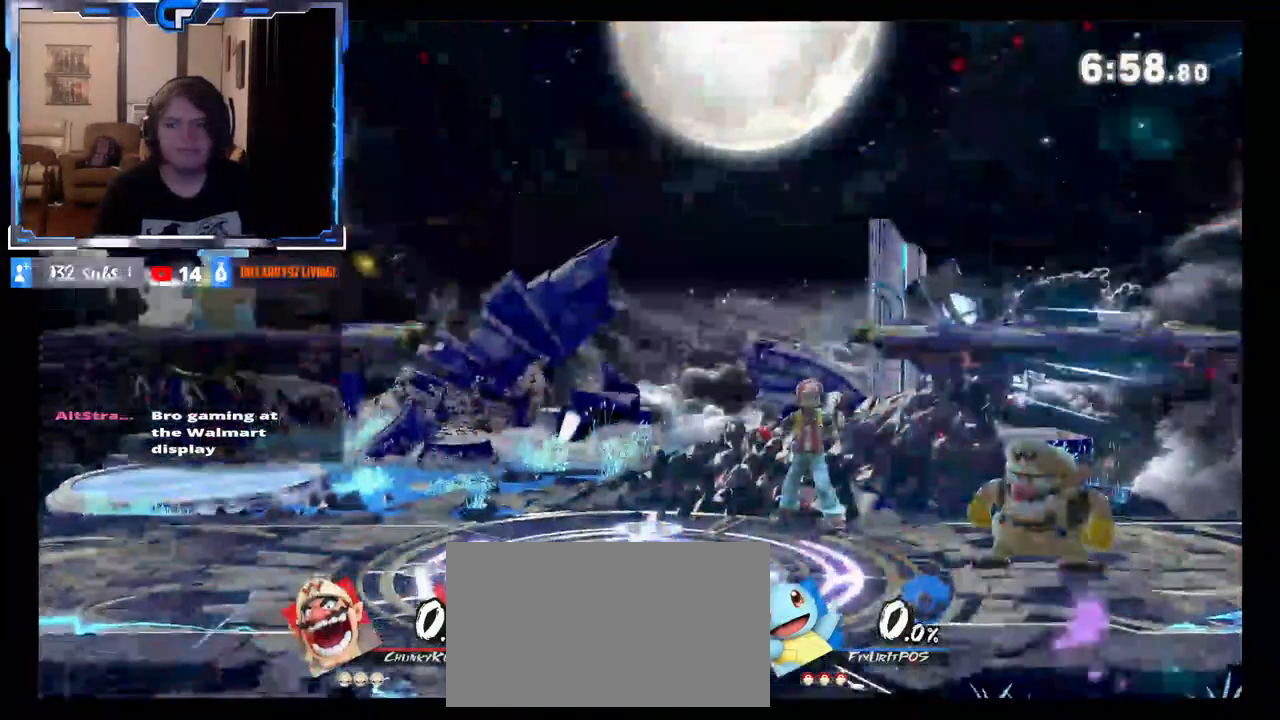
{"dt_ms": 500, "buttons": [], "left_stick": "center", "right_stick": "center", "events": [[33, "X", "up"], [33, "left_stick", "right"], [117, "Z", "up"], [167, "left_stick", "center"], [217, "A", "down"], [333, "left_stick", "down"], [367, "A", "up"], [483, "left_stick", "center"]]}
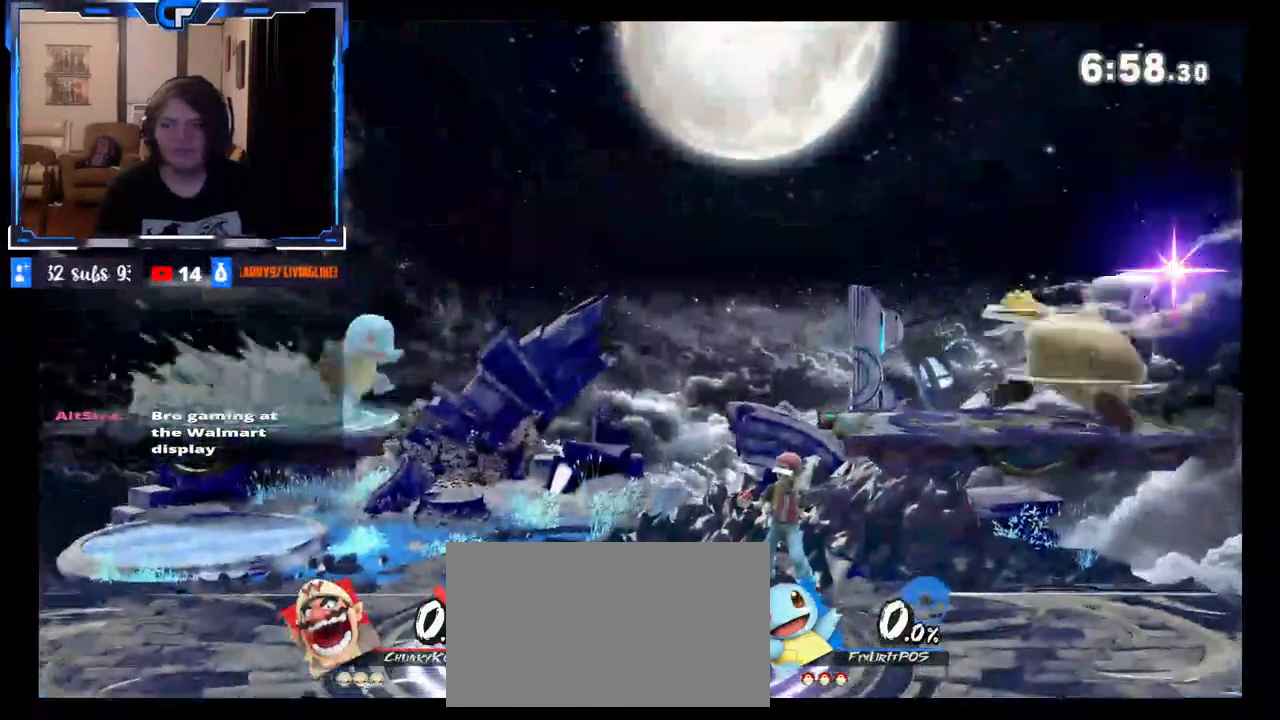
{"dt_ms": 500, "buttons": [], "left_stick": "center", "right_stick": "center", "events": [[67, "left_stick", "down"], [317, "left_stick", "center"]]}
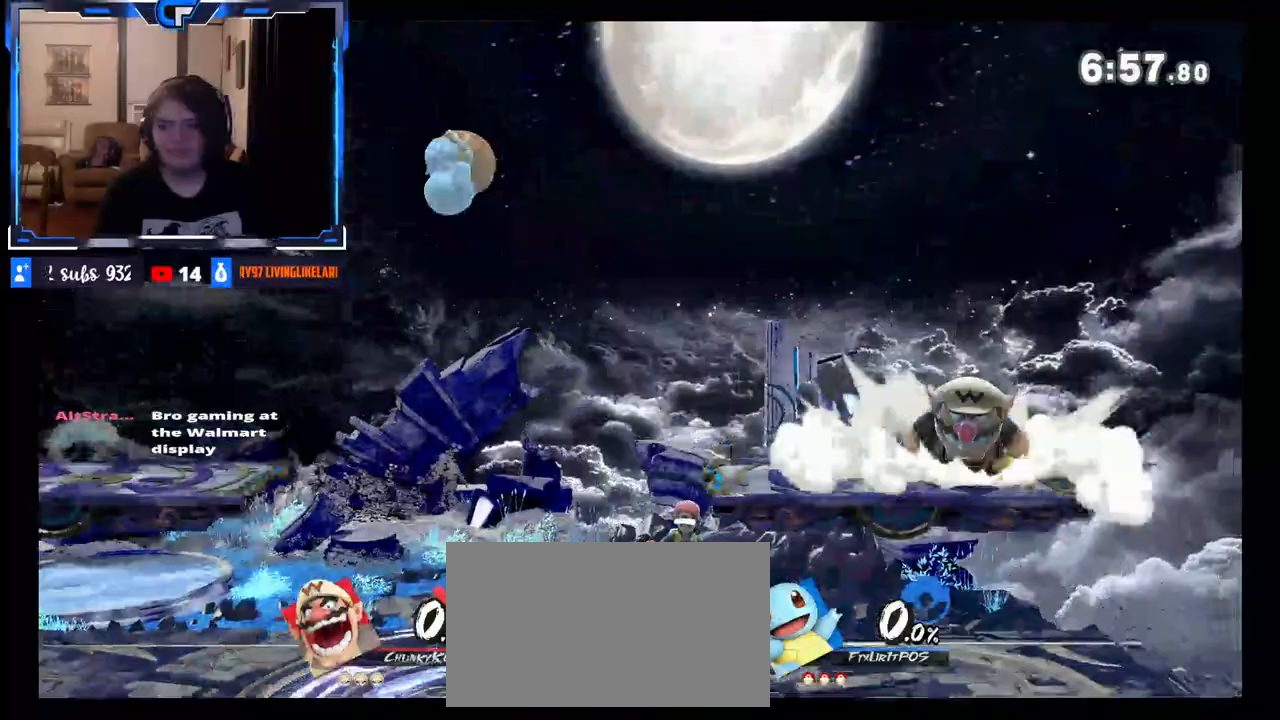
{"dt_ms": 500, "buttons": [], "left_stick": "center", "right_stick": "center", "events": [[117, "left_stick", "down"], [283, "right_stick", "up"], [417, "left_stick", "center"], [417, "right_stick", "center"]]}